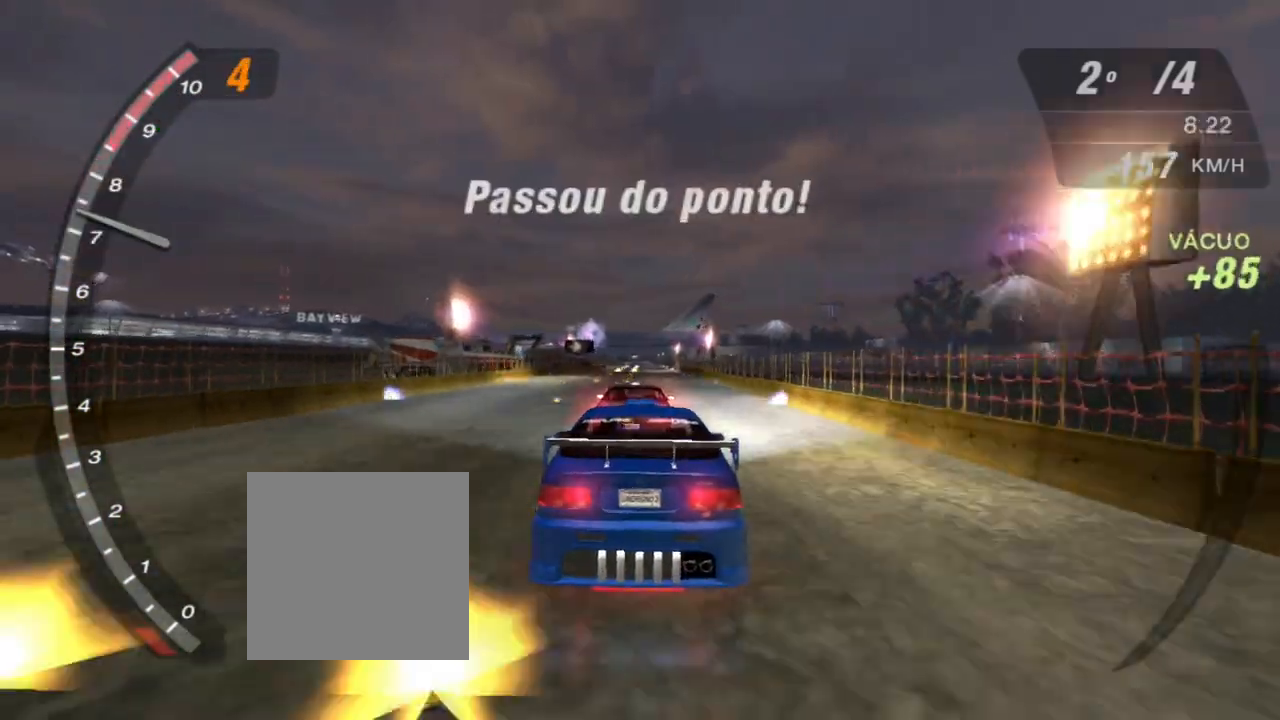
Gameplay with a controller (Xbox layout); each line is a JSON object with the inputs held at the frame after it. "events" lists button and stick changes between this image and that frame as [ms after this image, input, new state], when the widget could be followed in between. Not read: L3.
{"buttons": ["X", "R2"], "left_stick": "center", "right_stick": "center", "events": [[33, "X", "down"], [33, "left_stick", "up-right"], [133, "left_stick", "center"]]}
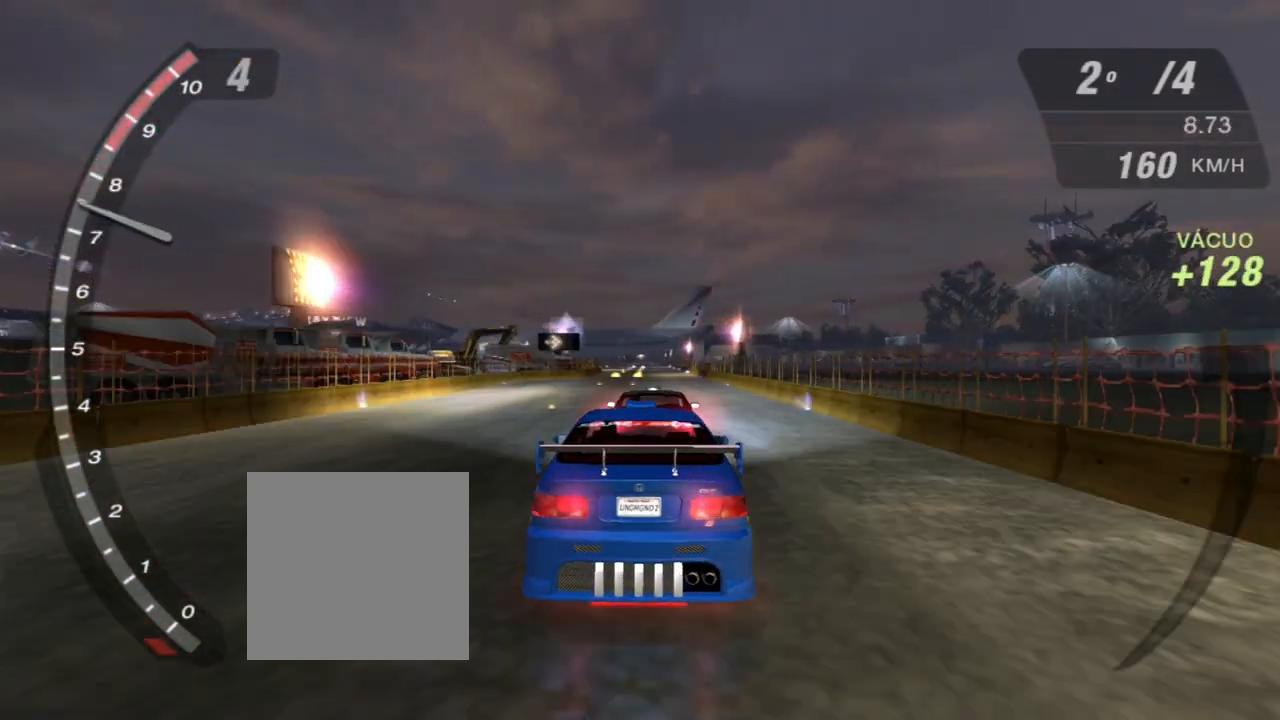
{"buttons": ["R2"], "left_stick": "center", "right_stick": "center", "events": [[267, "left_stick", "up-right"], [334, "X", "up"], [434, "left_stick", "center"]]}
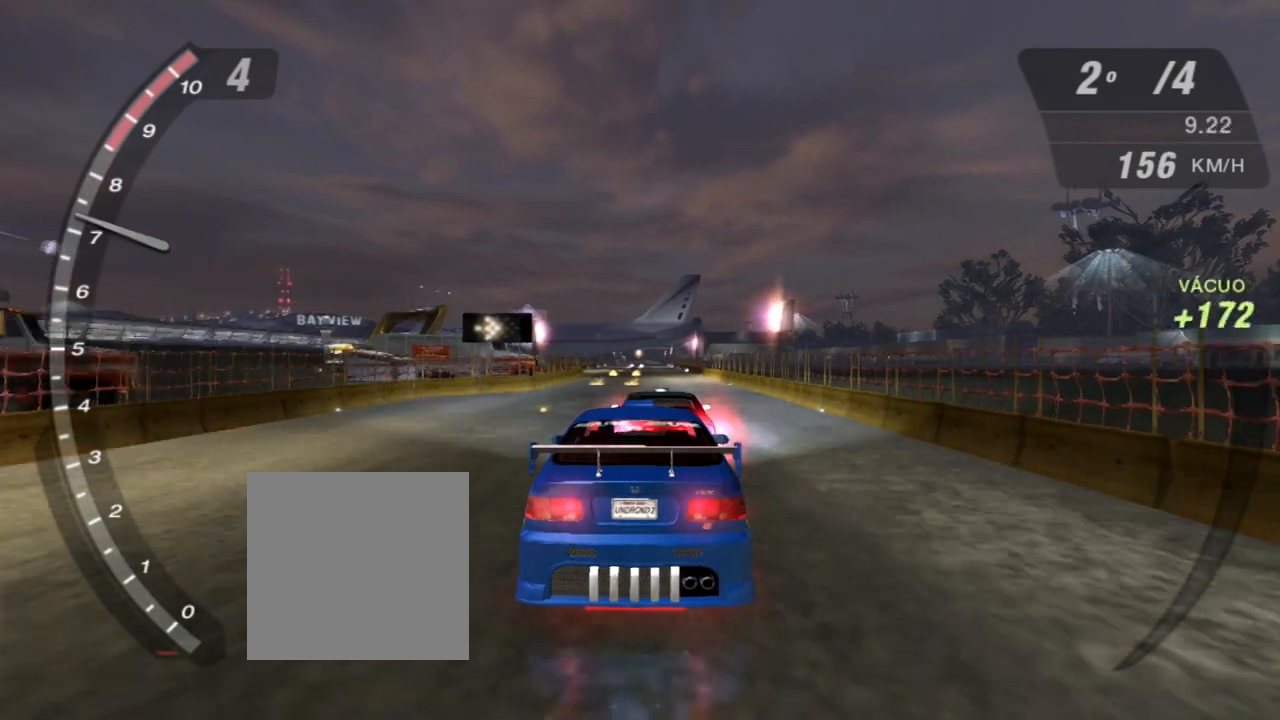
{"buttons": ["R2"], "left_stick": "up-right", "right_stick": "center", "events": [[500, "left_stick", "up-right"]]}
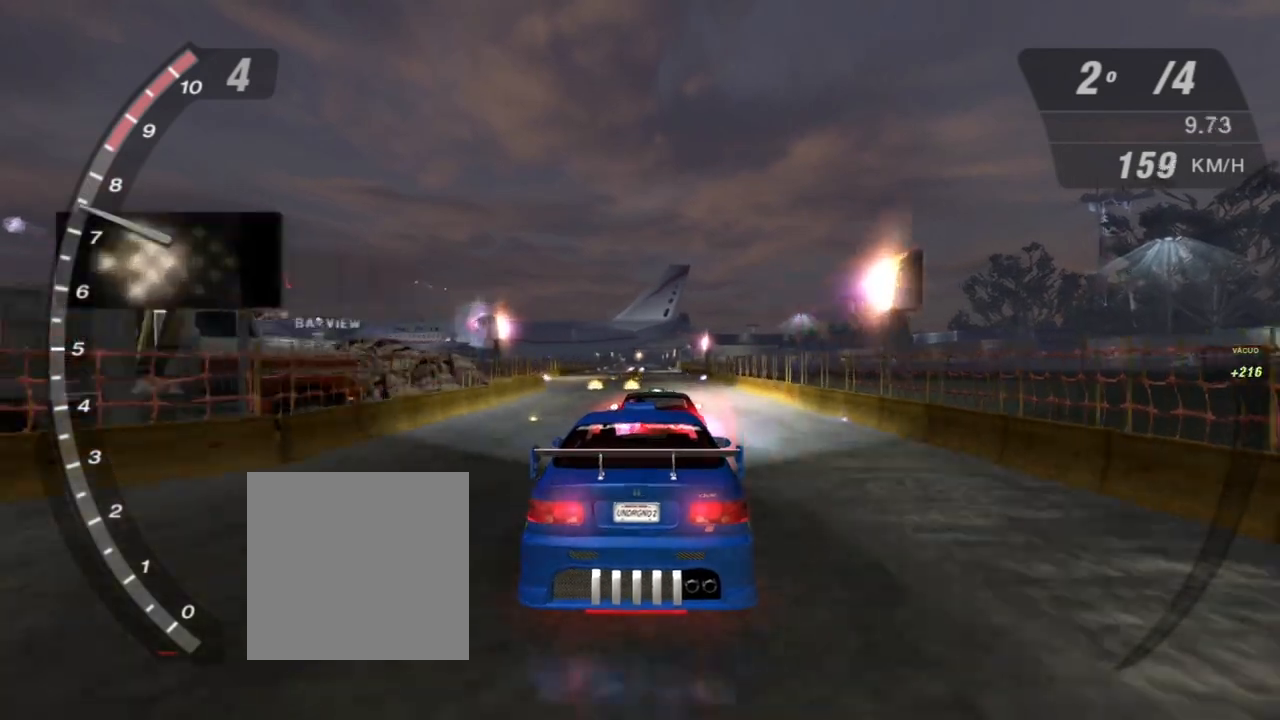
{"buttons": ["R2"], "left_stick": "left", "right_stick": "center", "events": [[167, "left_stick", "center"], [467, "left_stick", "left"]]}
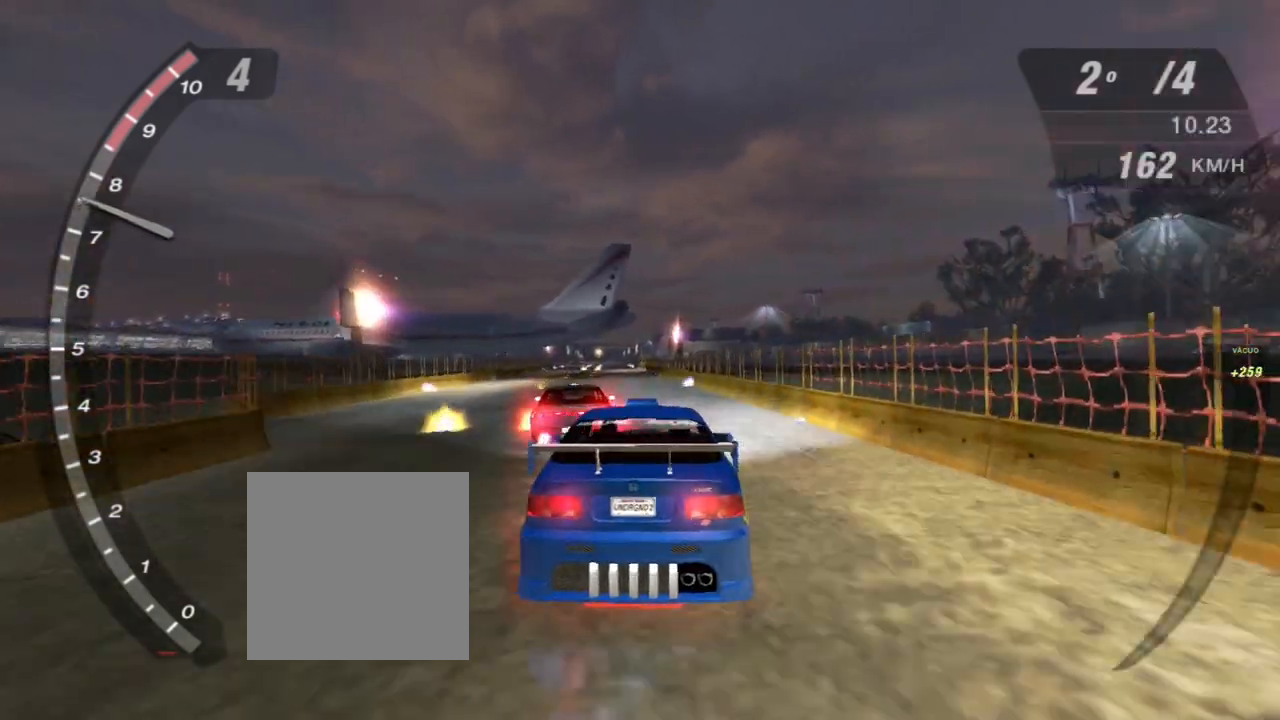
{"buttons": ["R2"], "left_stick": "center", "right_stick": "center", "events": [[100, "left_stick", "center"]]}
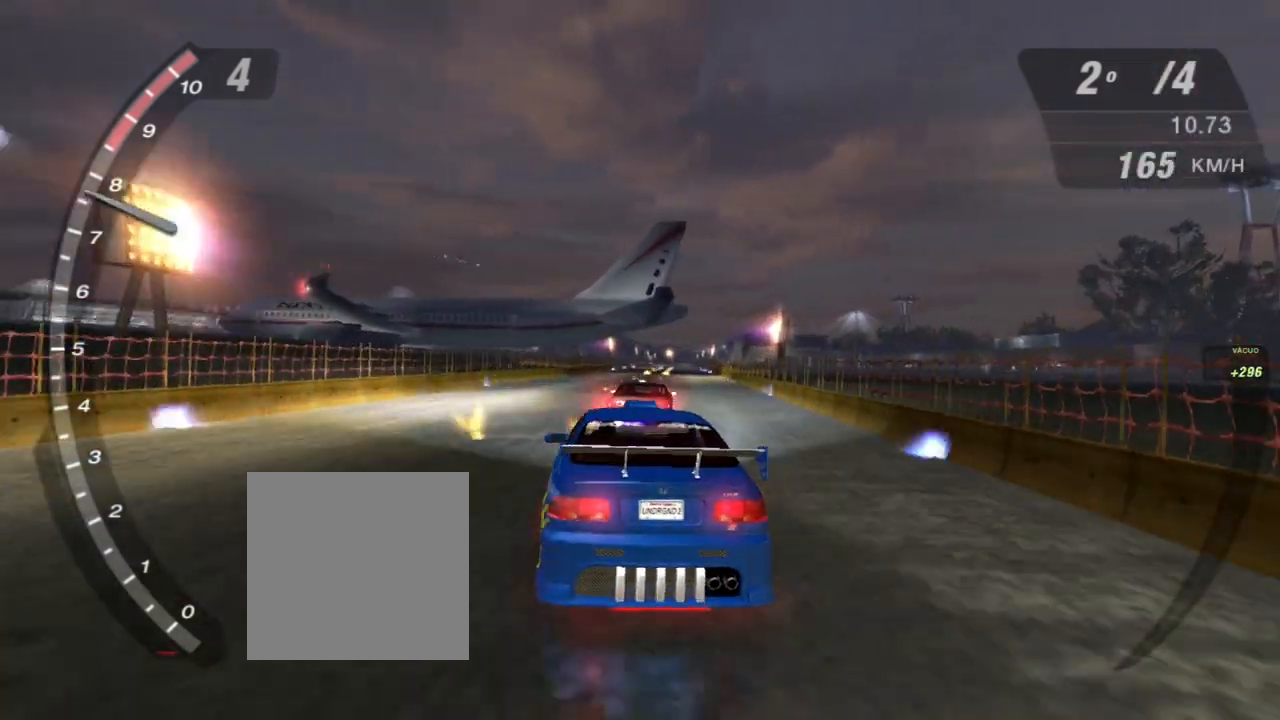
{"buttons": ["R2"], "left_stick": "center", "right_stick": "center", "events": [[400, "left_stick", "up-right"], [501, "left_stick", "center"]]}
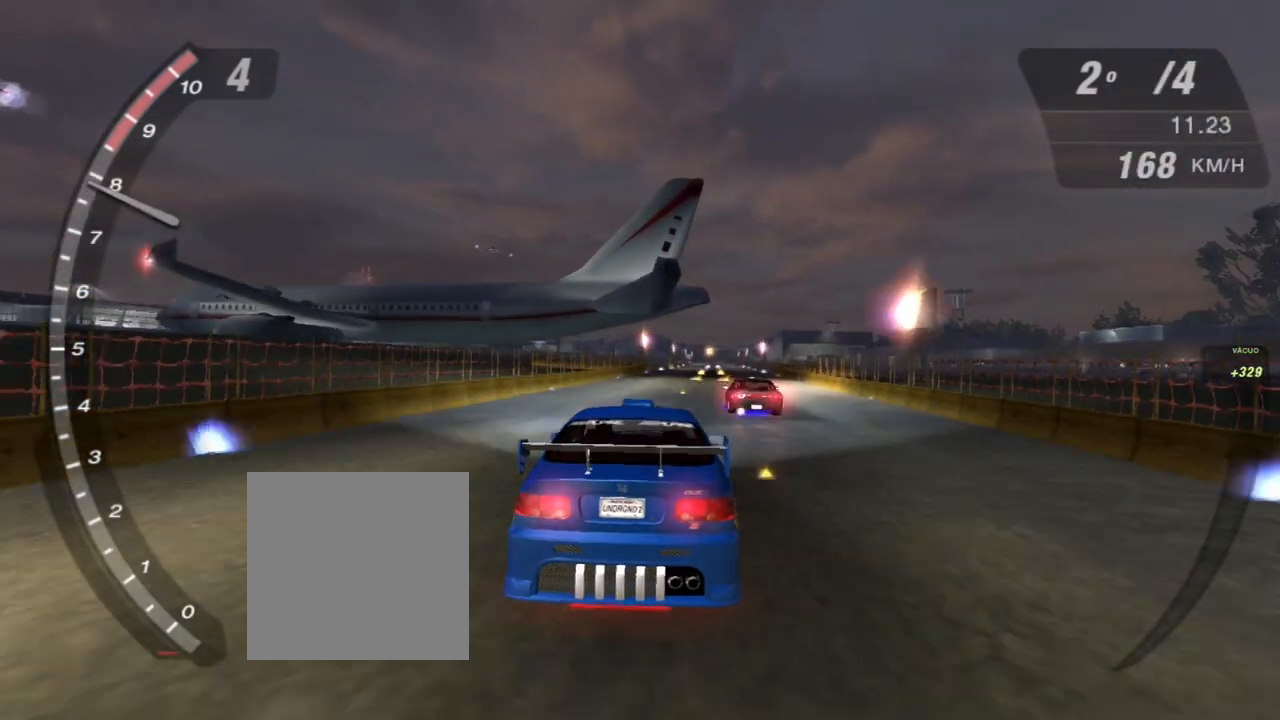
{"buttons": ["R2"], "left_stick": "center", "right_stick": "center", "events": [[133, "left_stick", "right"], [200, "left_stick", "center"]]}
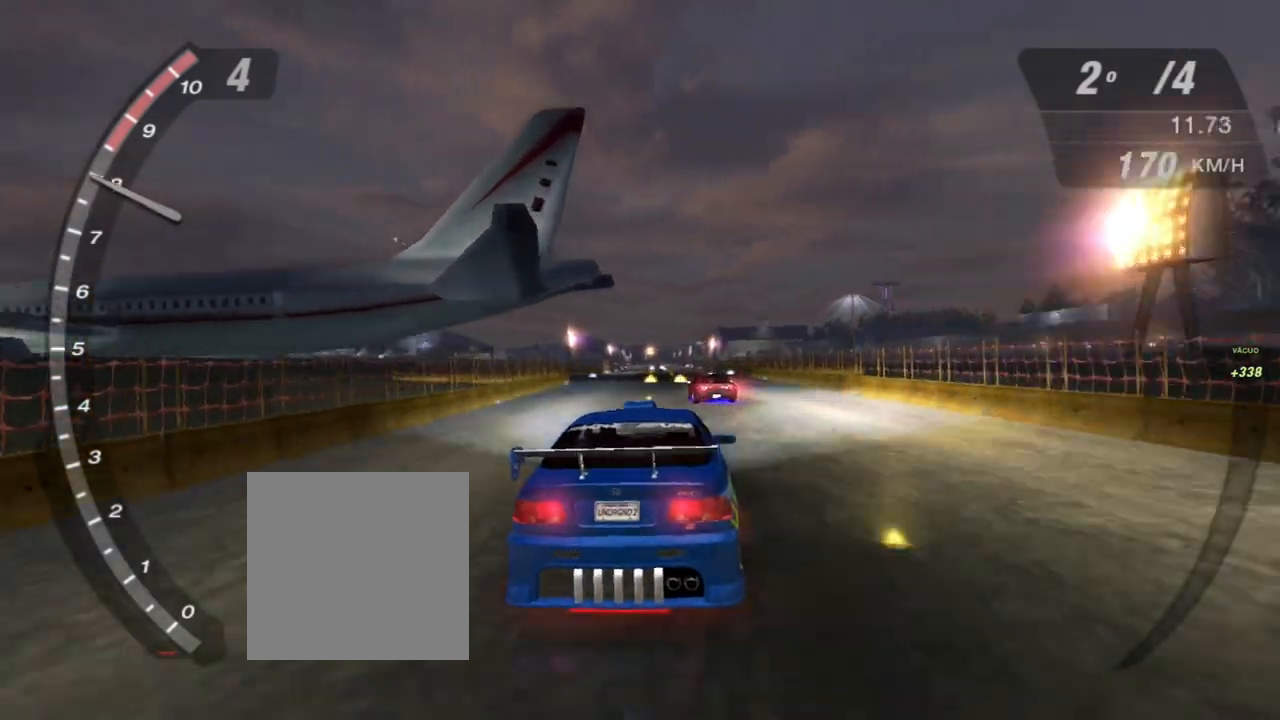
{"buttons": ["R2"], "left_stick": "center", "right_stick": "center", "events": []}
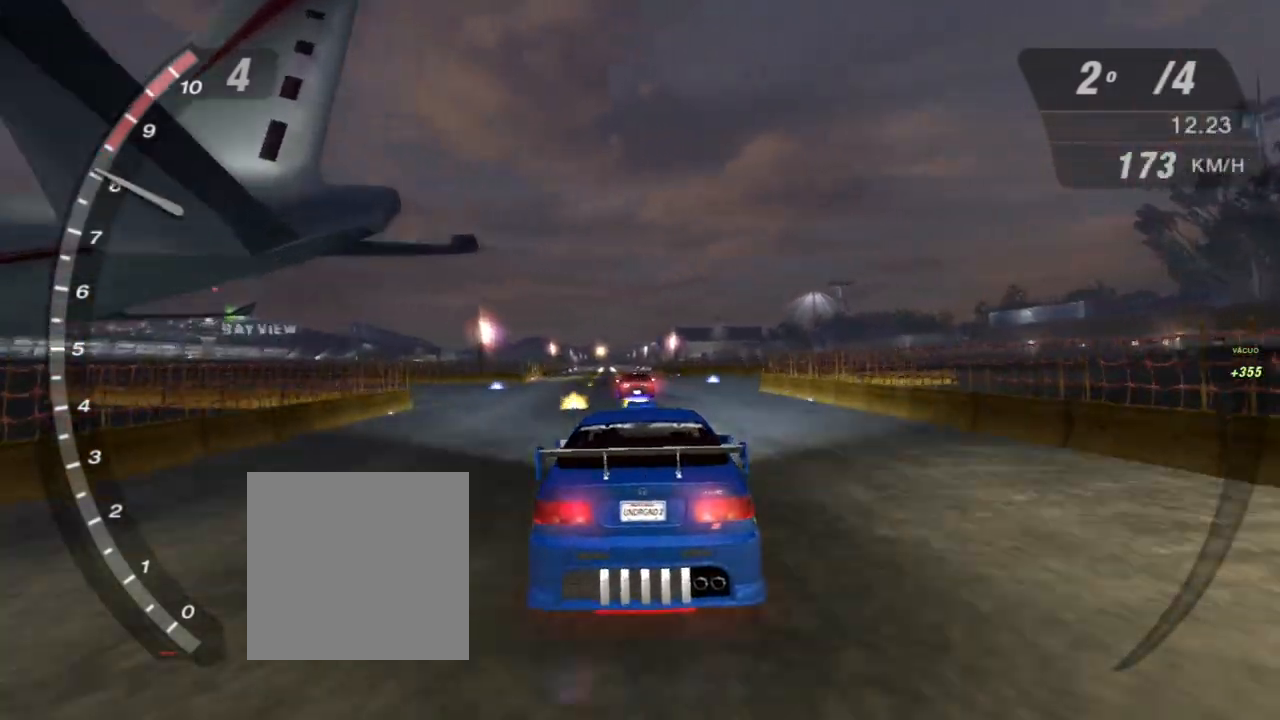
{"buttons": ["R2"], "left_stick": "center", "right_stick": "center", "events": []}
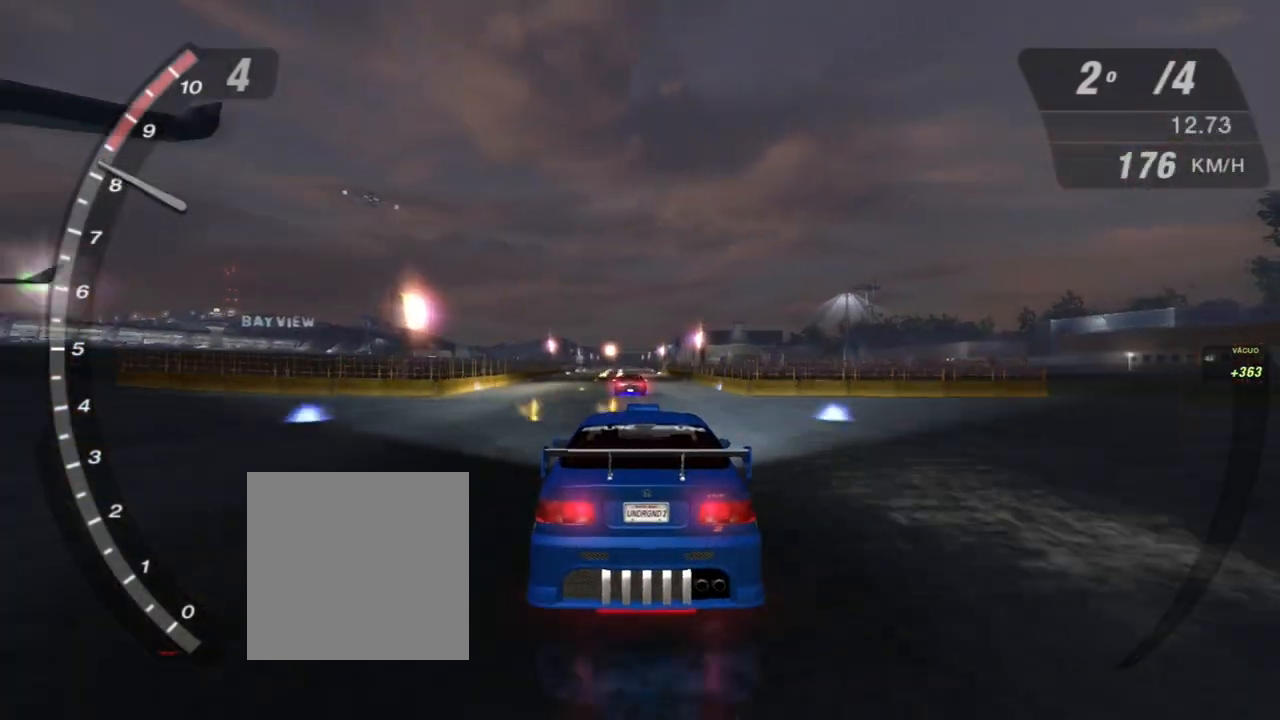
{"buttons": ["X", "R2"], "left_stick": "center", "right_stick": "center", "events": [[501, "X", "down"]]}
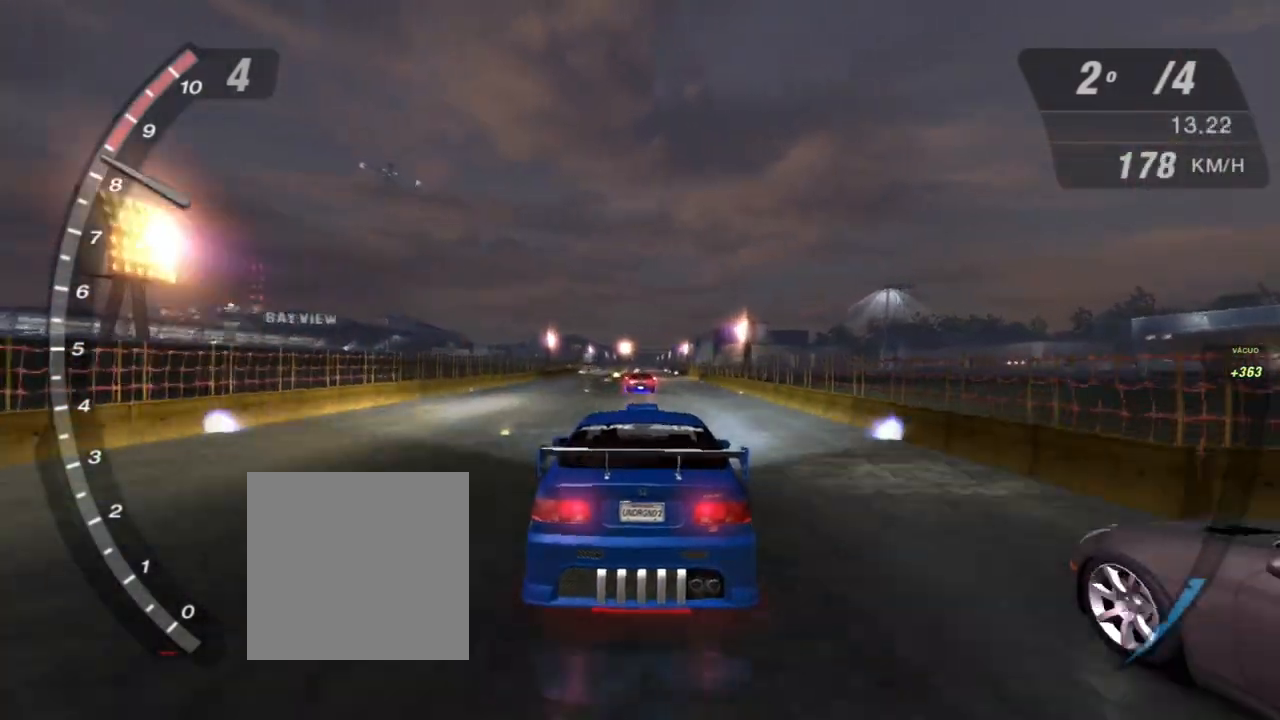
{"buttons": ["X", "R2"], "left_stick": "center", "right_stick": "center", "events": []}
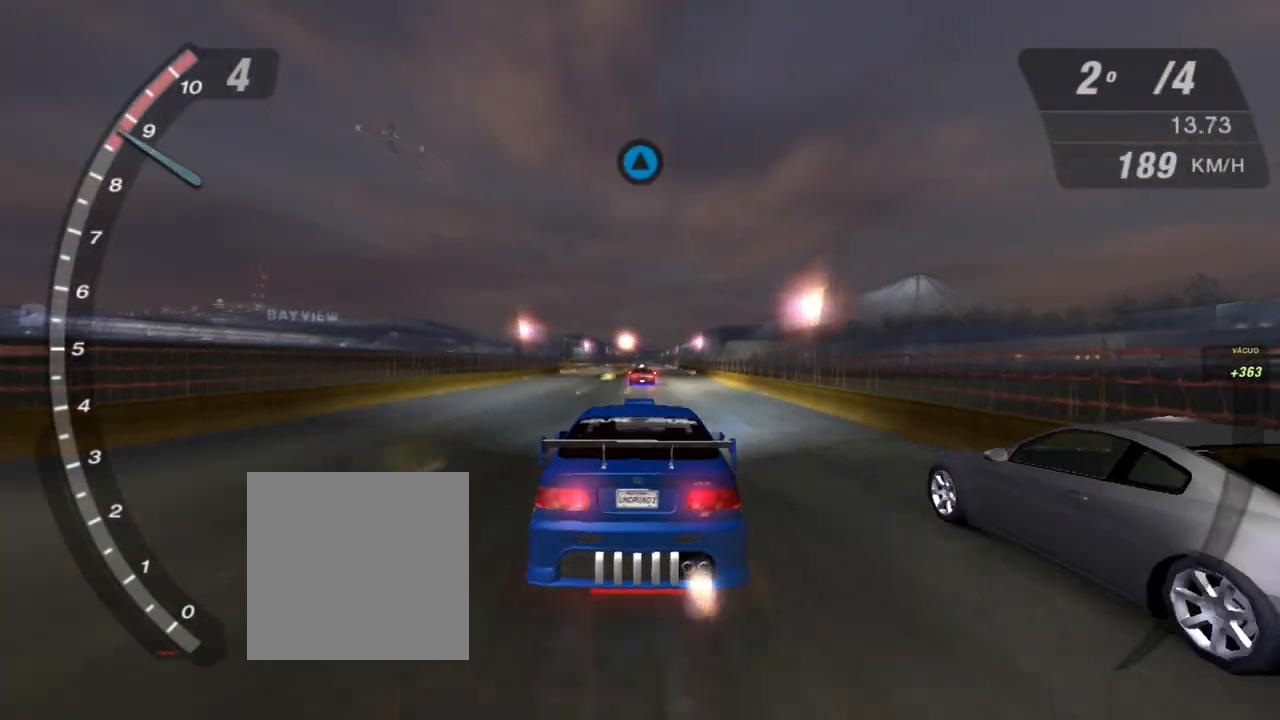
{"buttons": ["X", "R2"], "left_stick": "center", "right_stick": "center", "events": []}
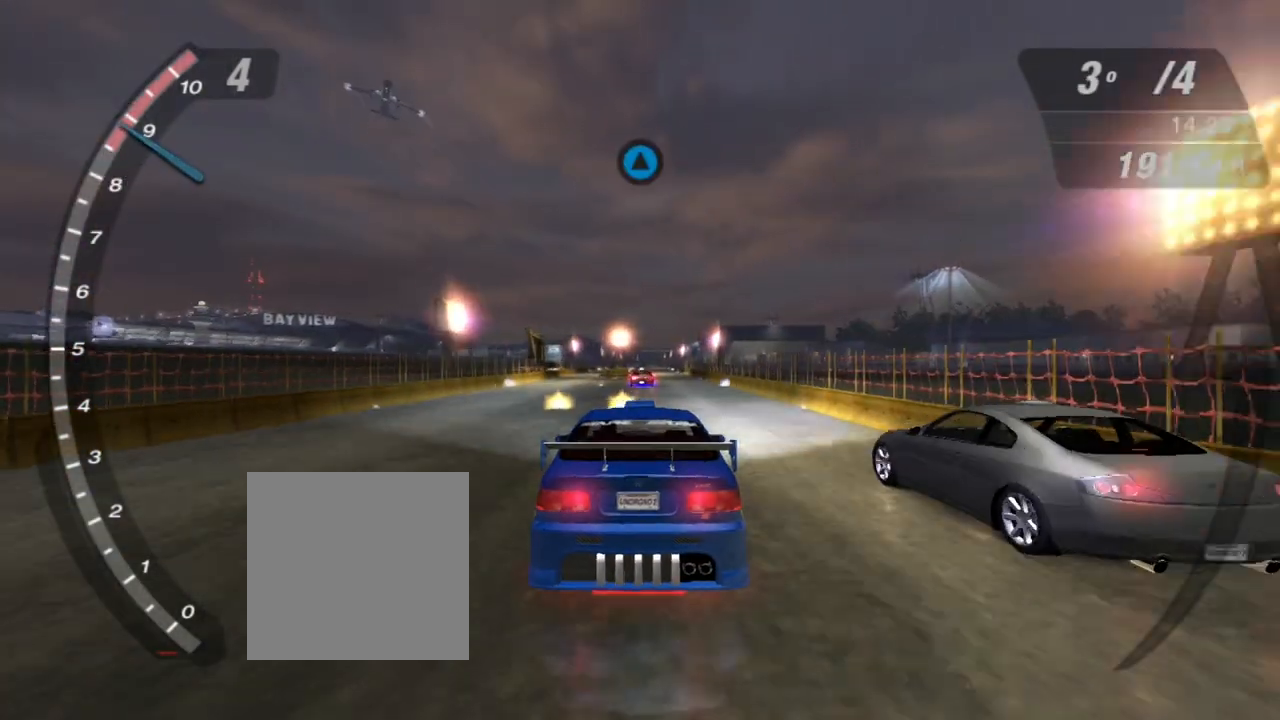
{"buttons": ["DPAD_RIGHT"], "left_stick": "center", "right_stick": "center", "events": [[100, "R2", "up"], [100, "X", "up"], [233, "START", "down"], [367, "START", "up"], [467, "DPAD_RIGHT", "down"]]}
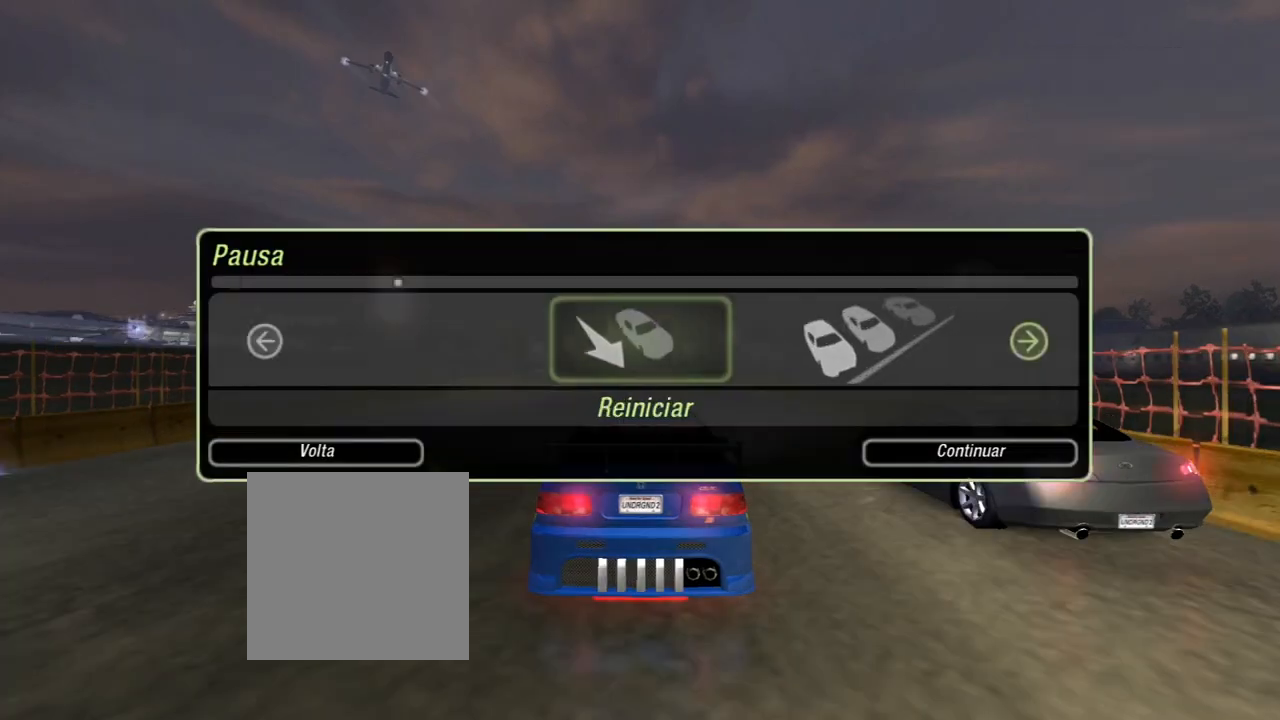
{"buttons": [], "left_stick": "center", "right_stick": "center", "events": [[100, "DPAD_RIGHT", "up"], [234, "A", "down"], [367, "A", "up"]]}
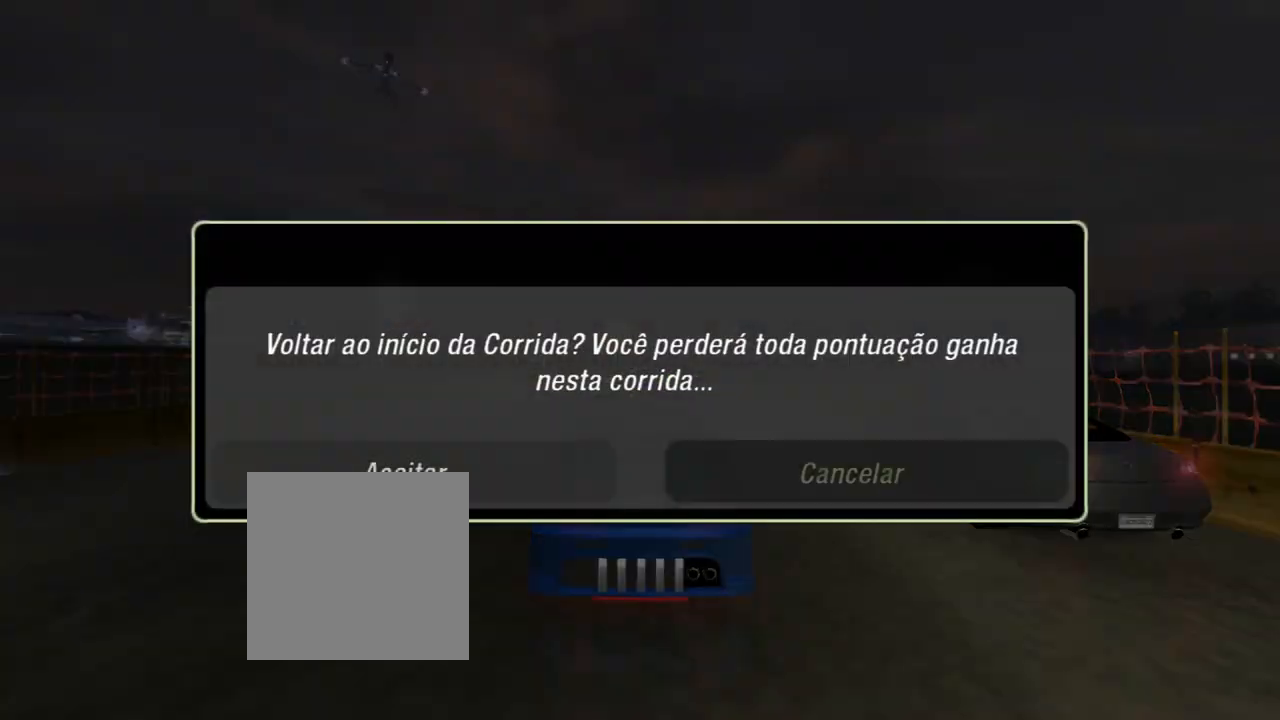
{"buttons": [], "left_stick": "center", "right_stick": "center", "events": [[33, "DPAD_LEFT", "down"], [133, "DPAD_LEFT", "up"], [266, "A", "down"], [333, "A", "up"]]}
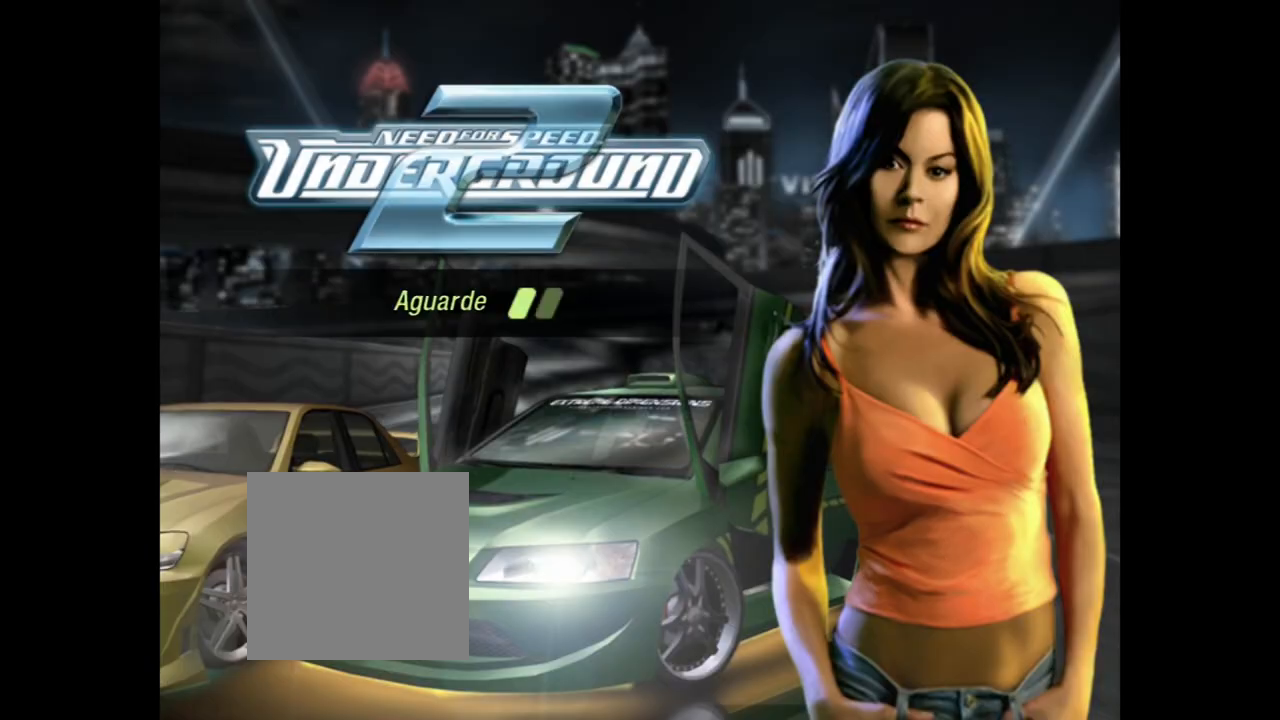
{"buttons": [], "left_stick": "center", "right_stick": "center", "events": []}
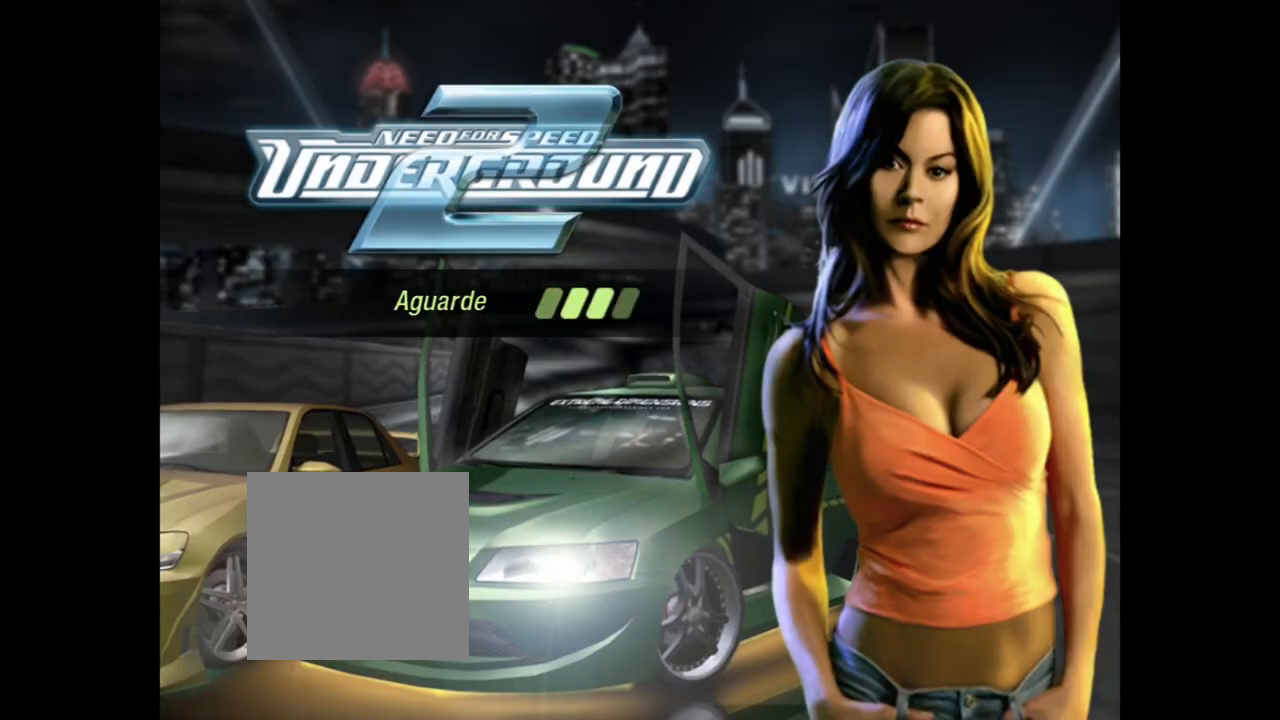
{"buttons": [], "left_stick": "center", "right_stick": "center", "events": []}
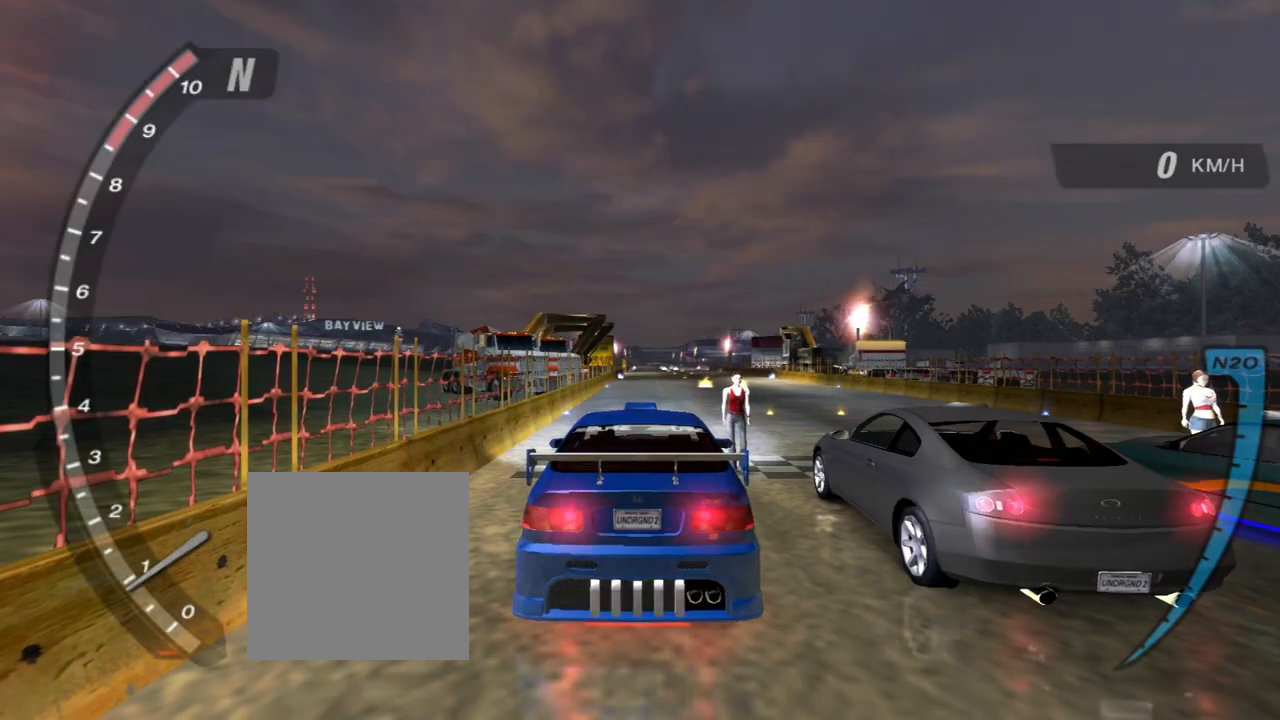
{"buttons": [], "left_stick": "center", "right_stick": "center", "events": []}
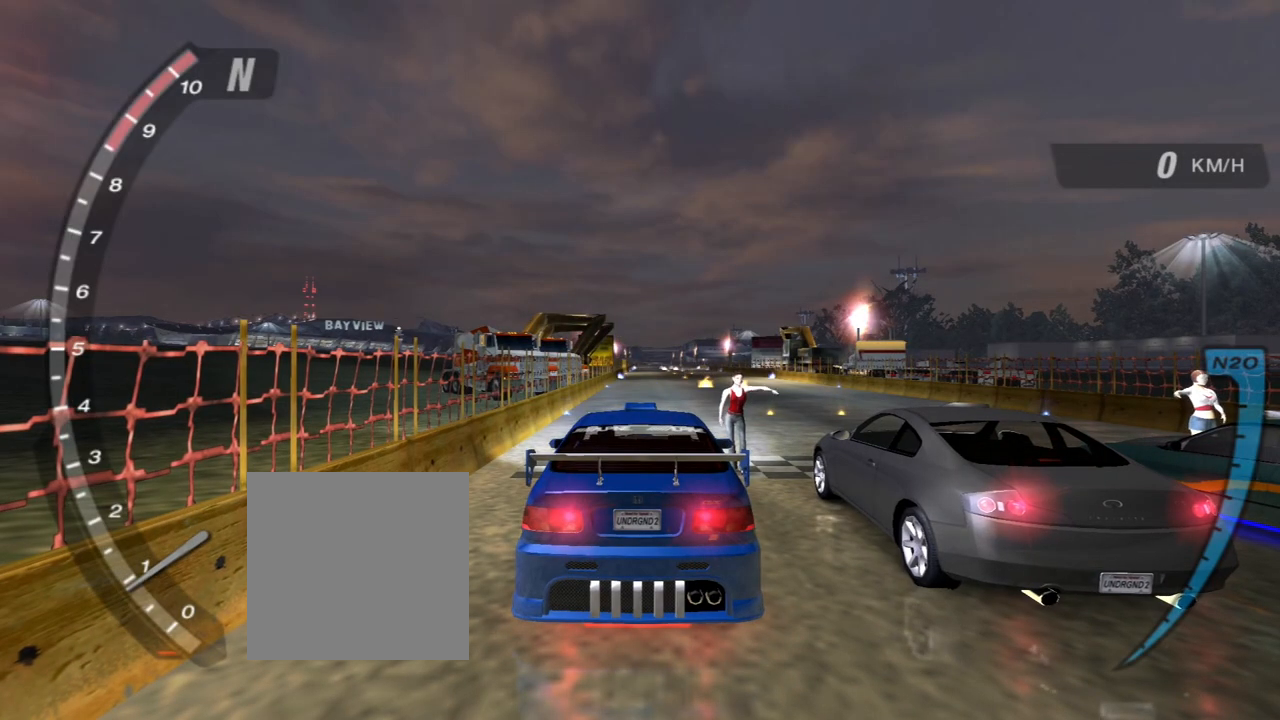
{"buttons": ["R2"], "left_stick": "center", "right_stick": "center", "events": [[367, "R2", "down"]]}
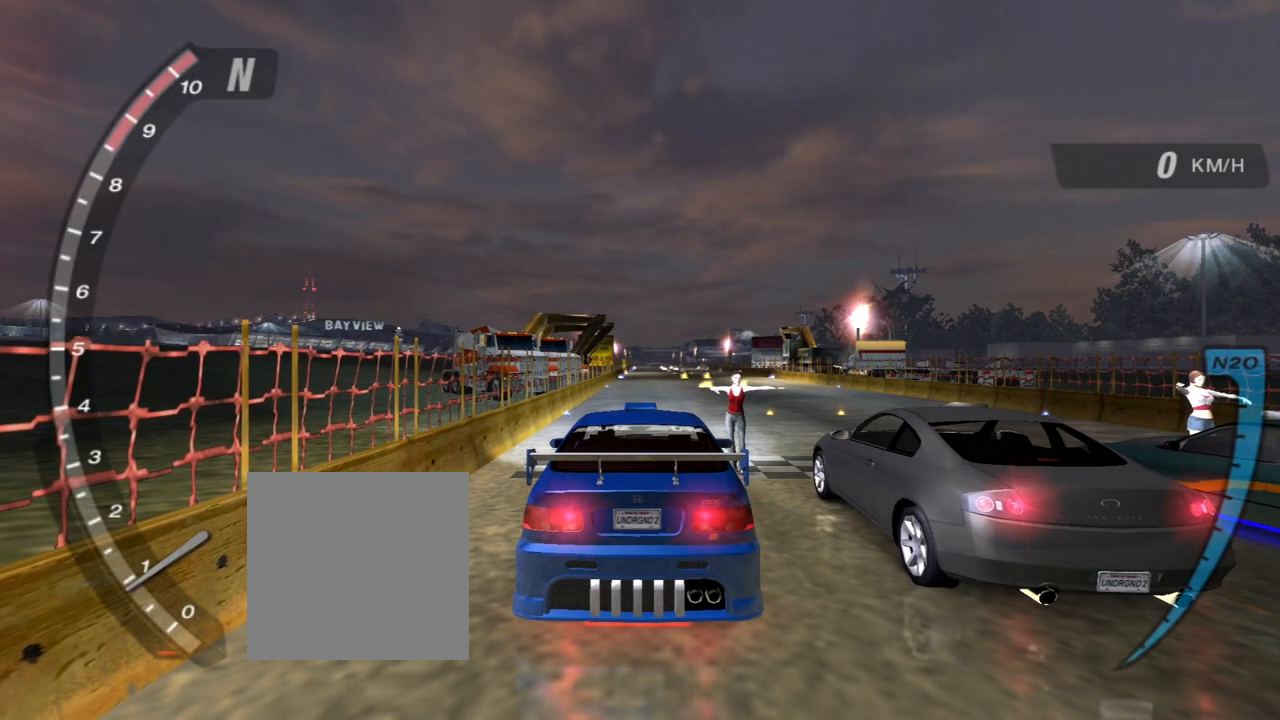
{"buttons": ["R2"], "left_stick": "center", "right_stick": "center", "events": []}
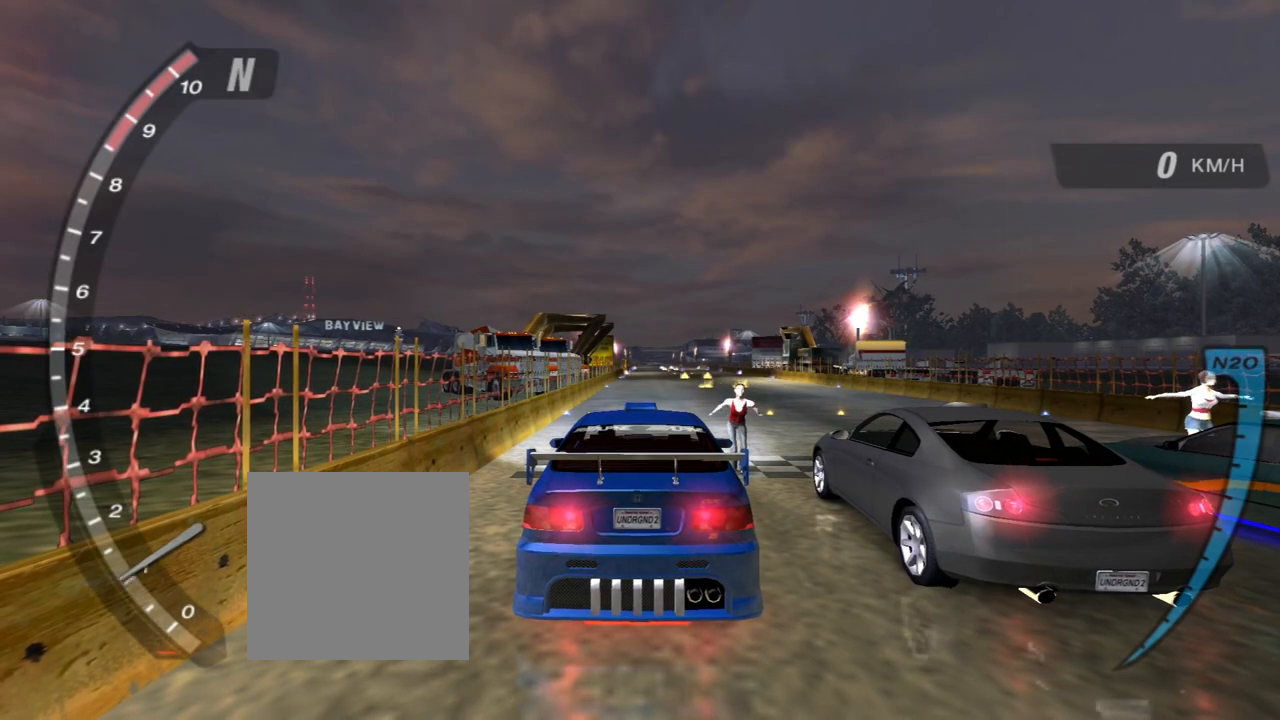
{"buttons": ["R2"], "left_stick": "center", "right_stick": "center", "events": []}
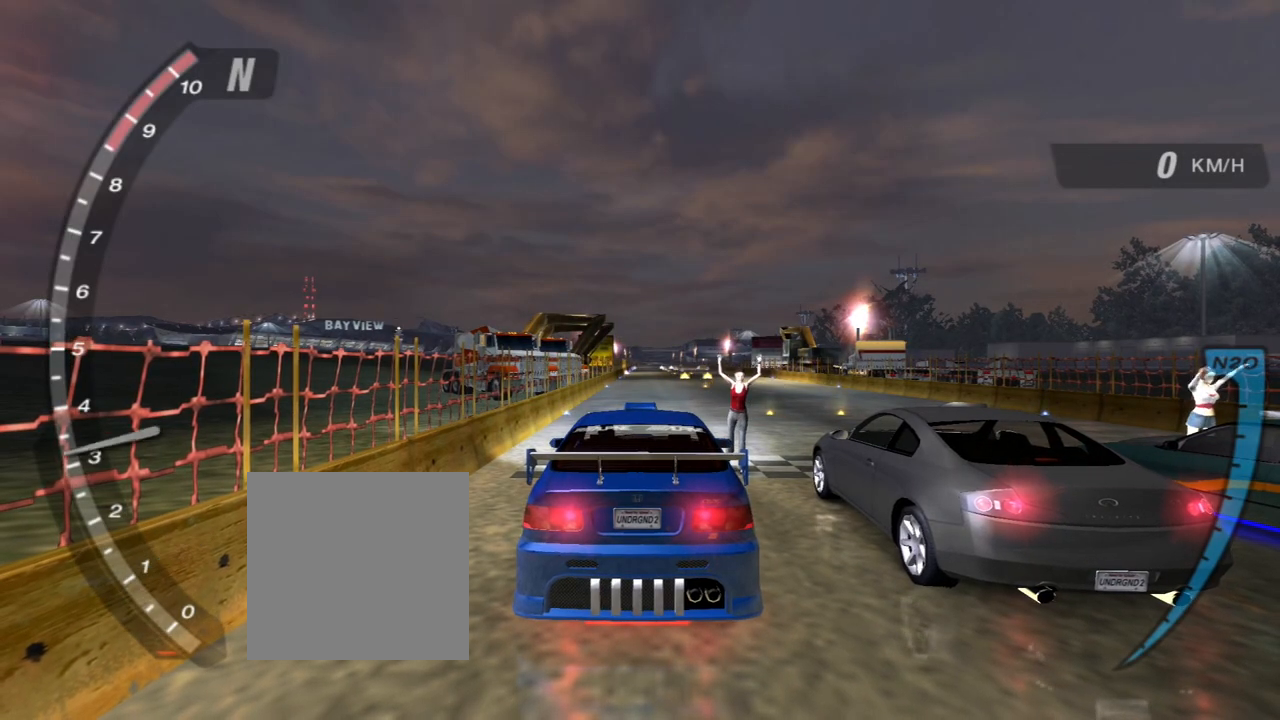
{"buttons": ["R2"], "left_stick": "center", "right_stick": "center", "events": []}
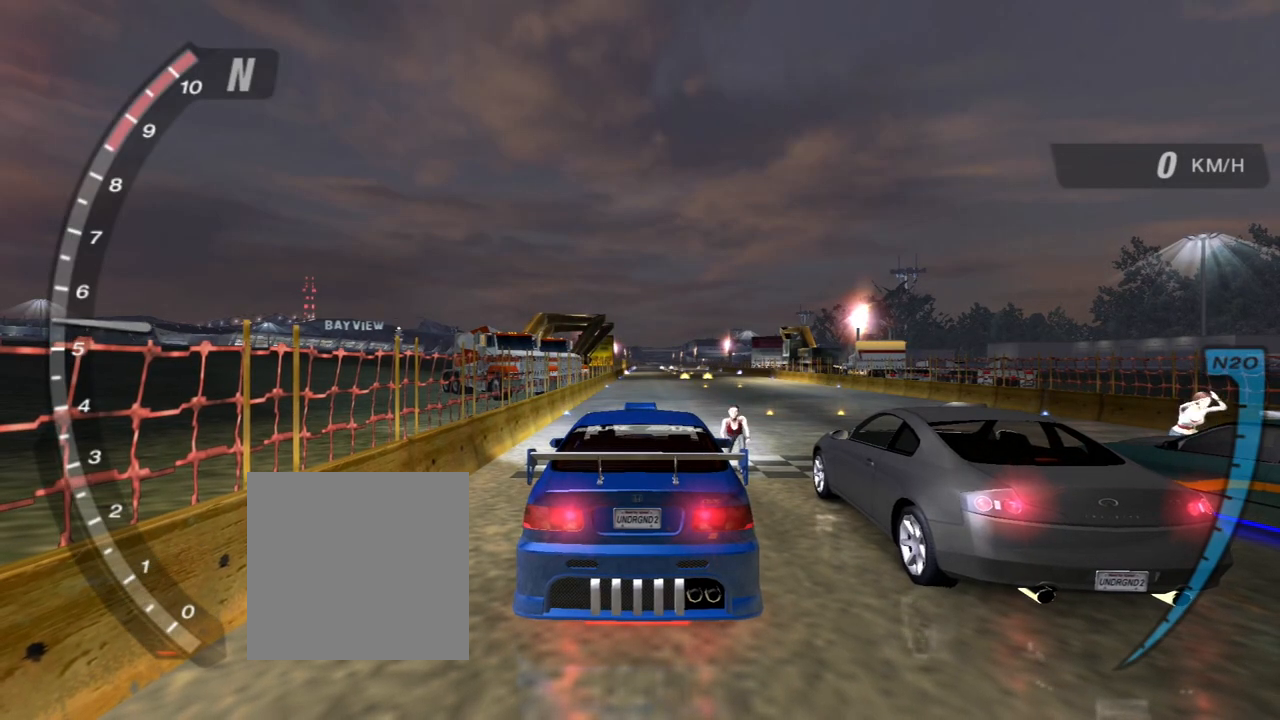
{"buttons": ["R2"], "left_stick": "center", "right_stick": "center", "events": []}
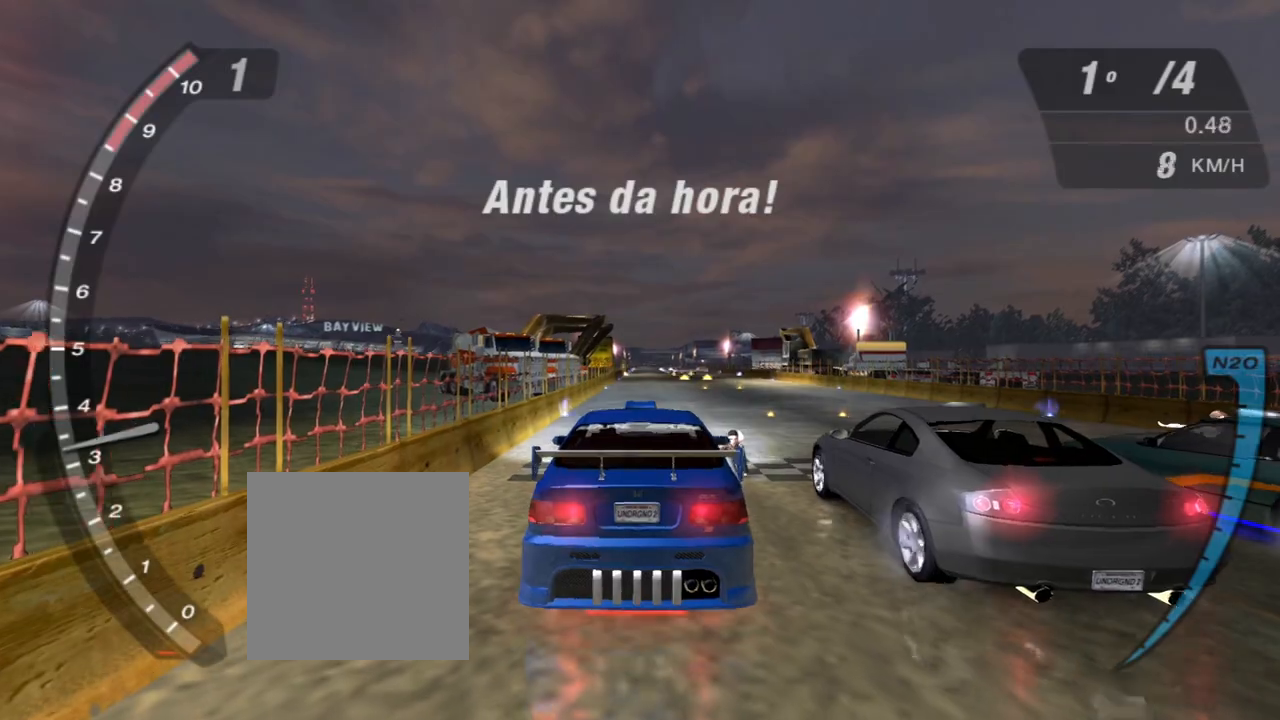
{"buttons": ["R2"], "left_stick": "center", "right_stick": "center", "events": []}
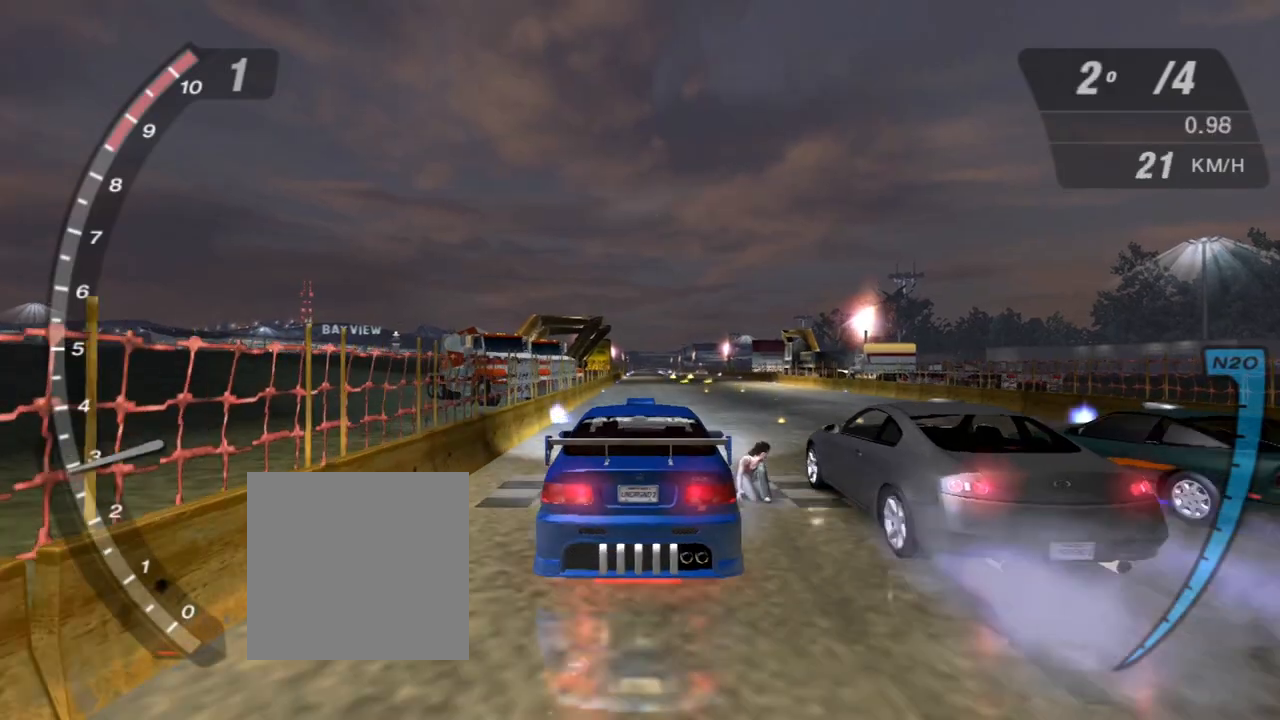
{"buttons": ["R2"], "left_stick": "center", "right_stick": "center", "events": [[166, "left_stick", "right"], [233, "left_stick", "up-right"], [367, "left_stick", "center"]]}
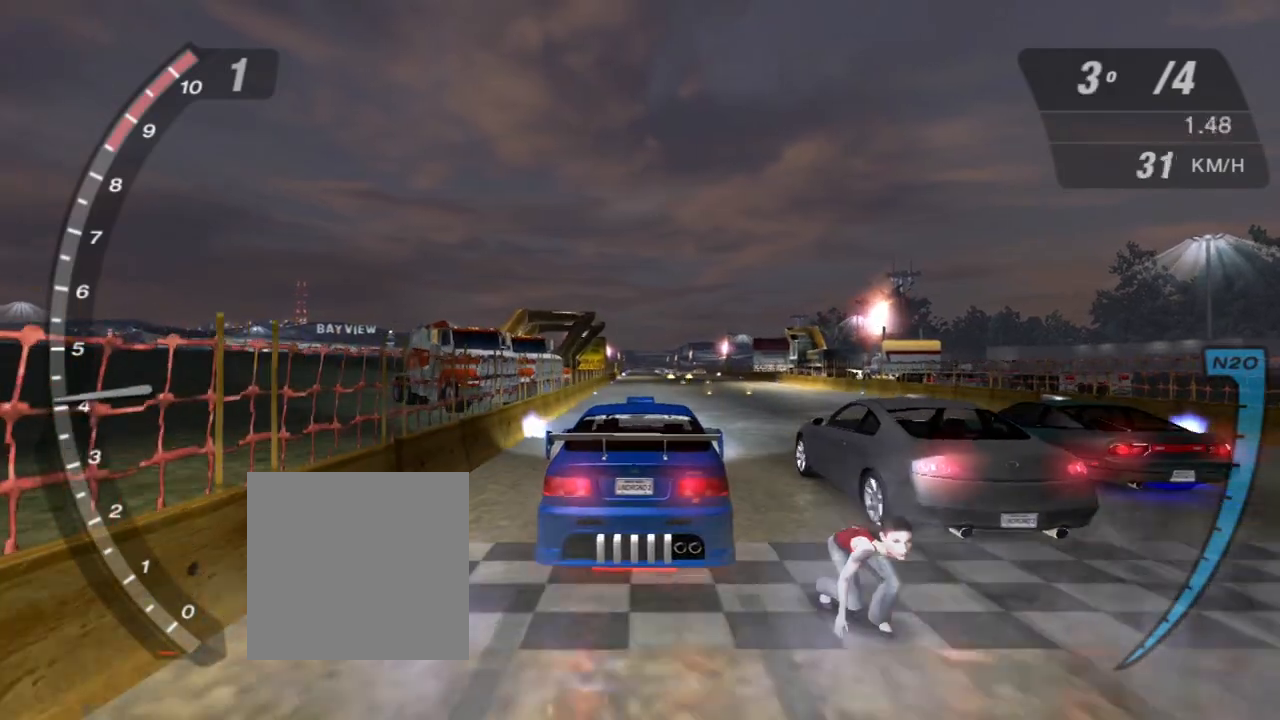
{"buttons": ["R2"], "left_stick": "center", "right_stick": "center", "events": [[167, "left_stick", "up-right"], [400, "left_stick", "center"]]}
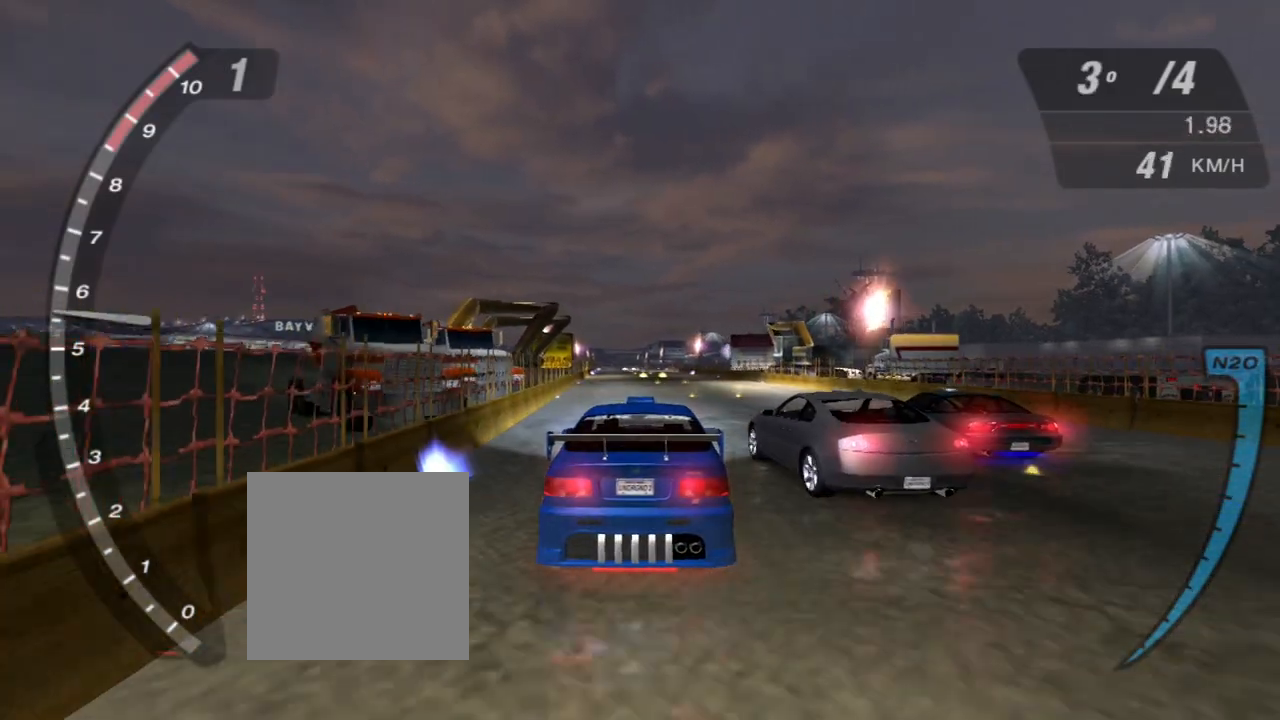
{"buttons": ["R2"], "left_stick": "center", "right_stick": "center", "events": []}
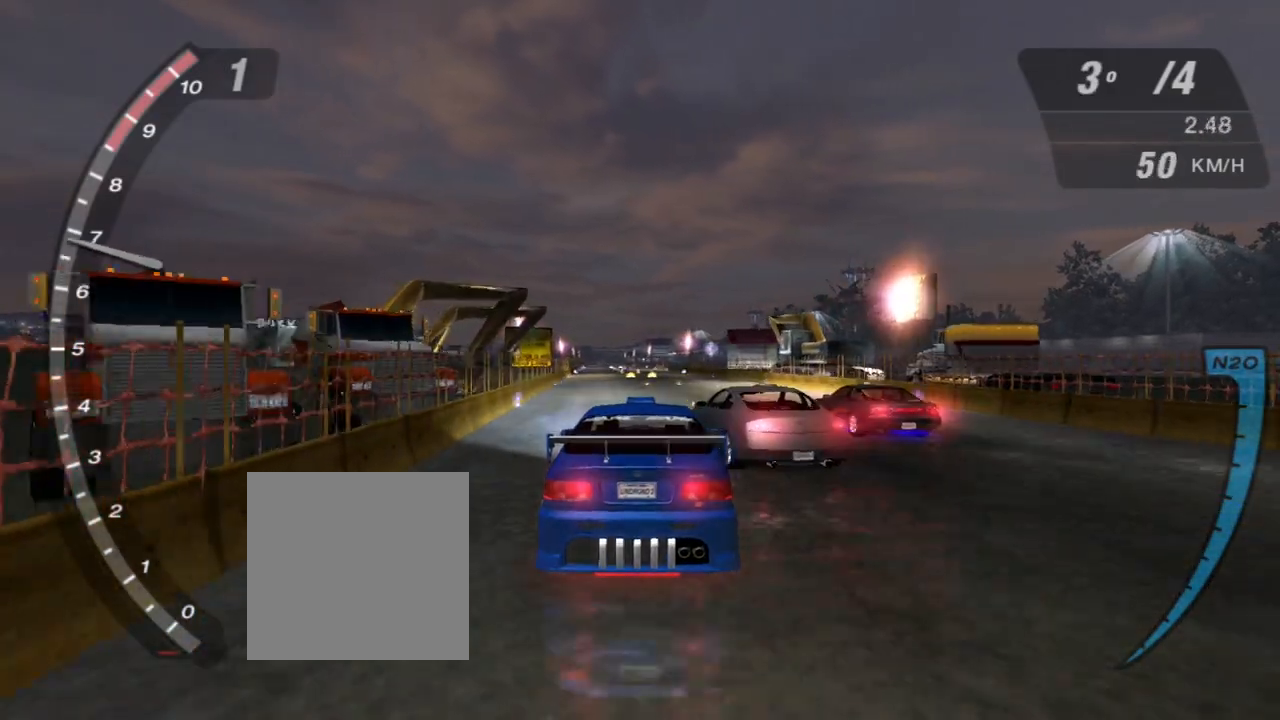
{"buttons": ["R2"], "left_stick": "center", "right_stick": "center", "events": []}